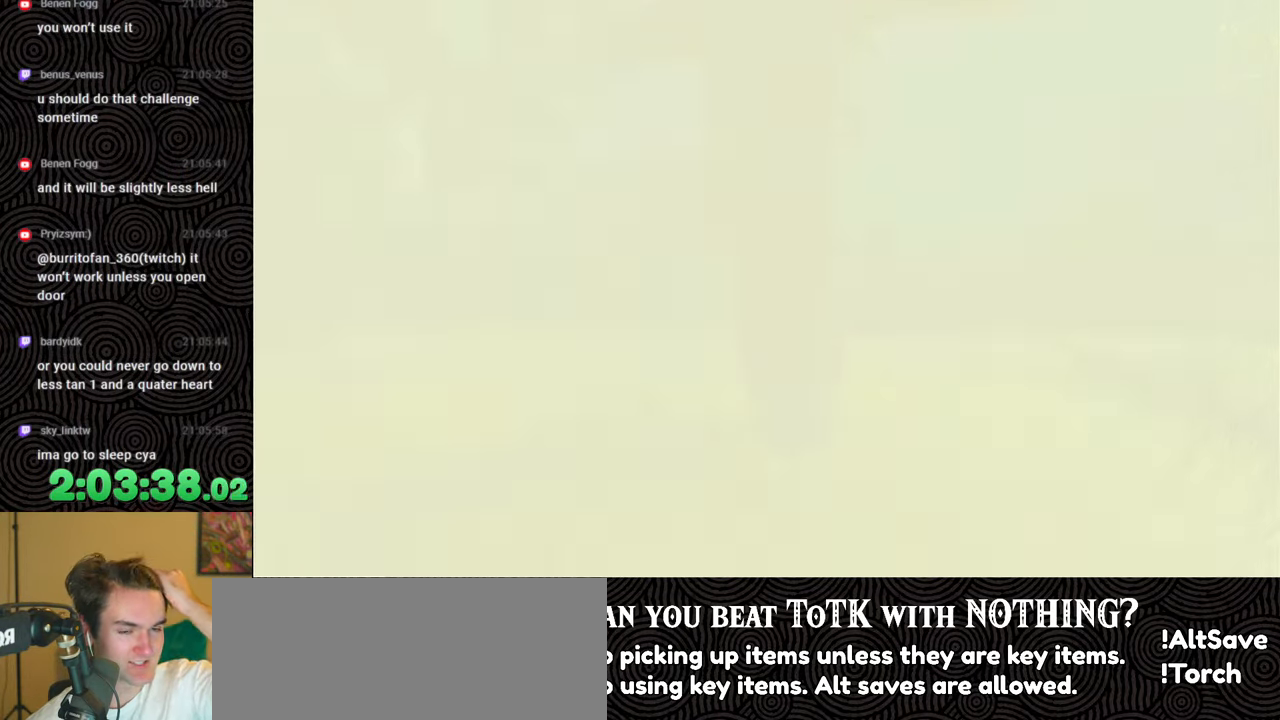
Gameplay with a controller (Nintendo layout); each line is a JSON object with the inputs held at the frame after it. "events" lists button and stick changes between this image and that frame as [ms after this image, input, new state], when the widget could be followed in between. Not read: L3 R3.
{"buttons": [], "left_stick": "up", "right_stick": "center", "events": [[100, "left_stick", "up"]]}
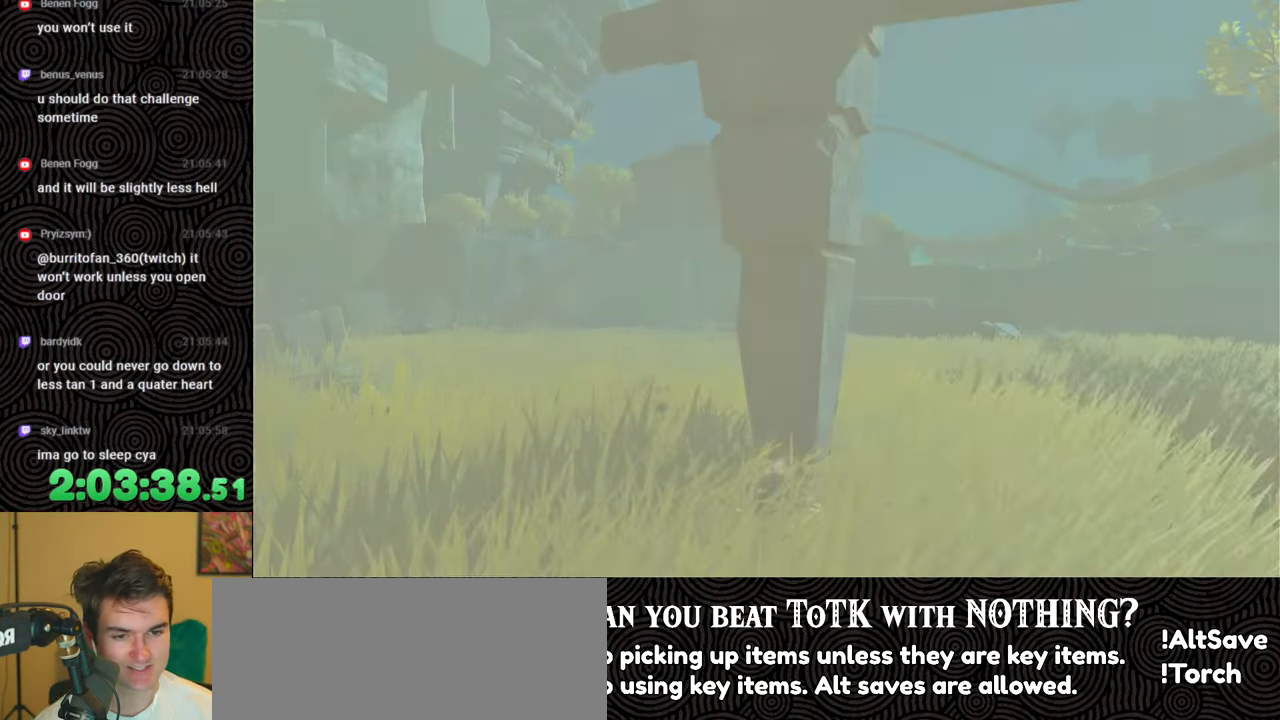
{"buttons": [], "left_stick": "up", "right_stick": "center", "events": []}
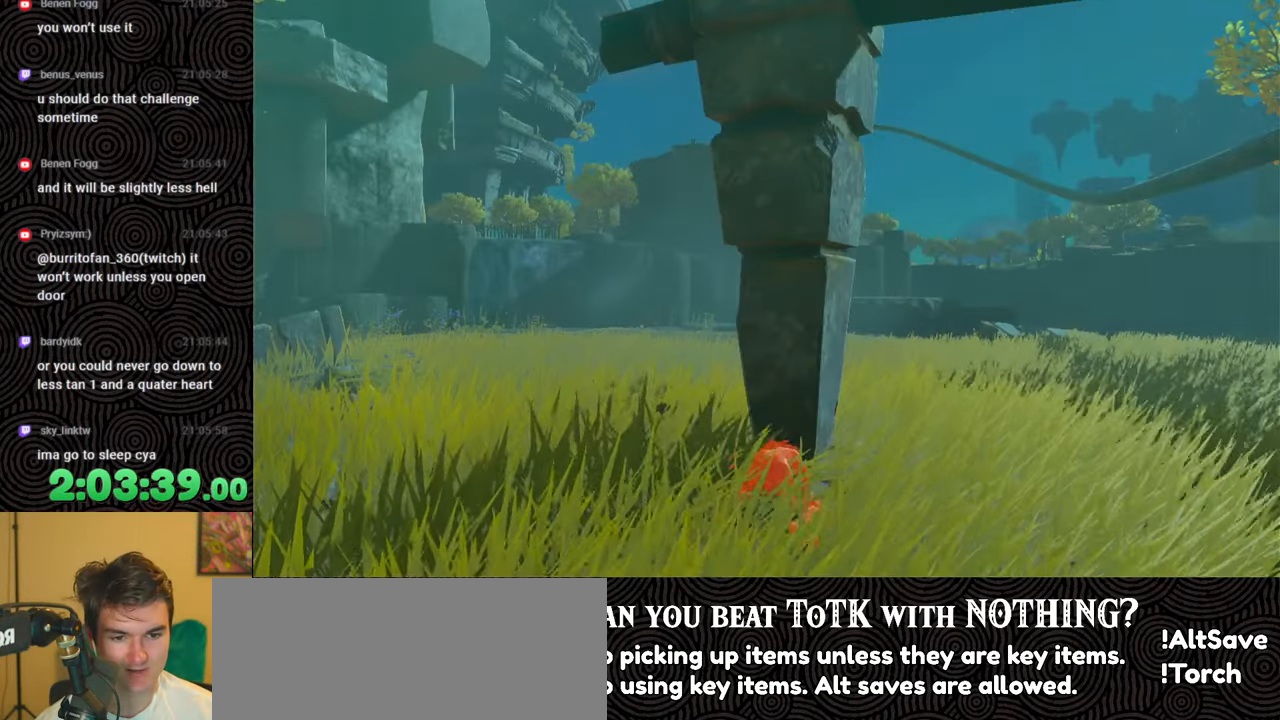
{"buttons": [], "left_stick": "up", "right_stick": "center", "events": [[33, "right_stick", "right"], [217, "right_stick", "center"]]}
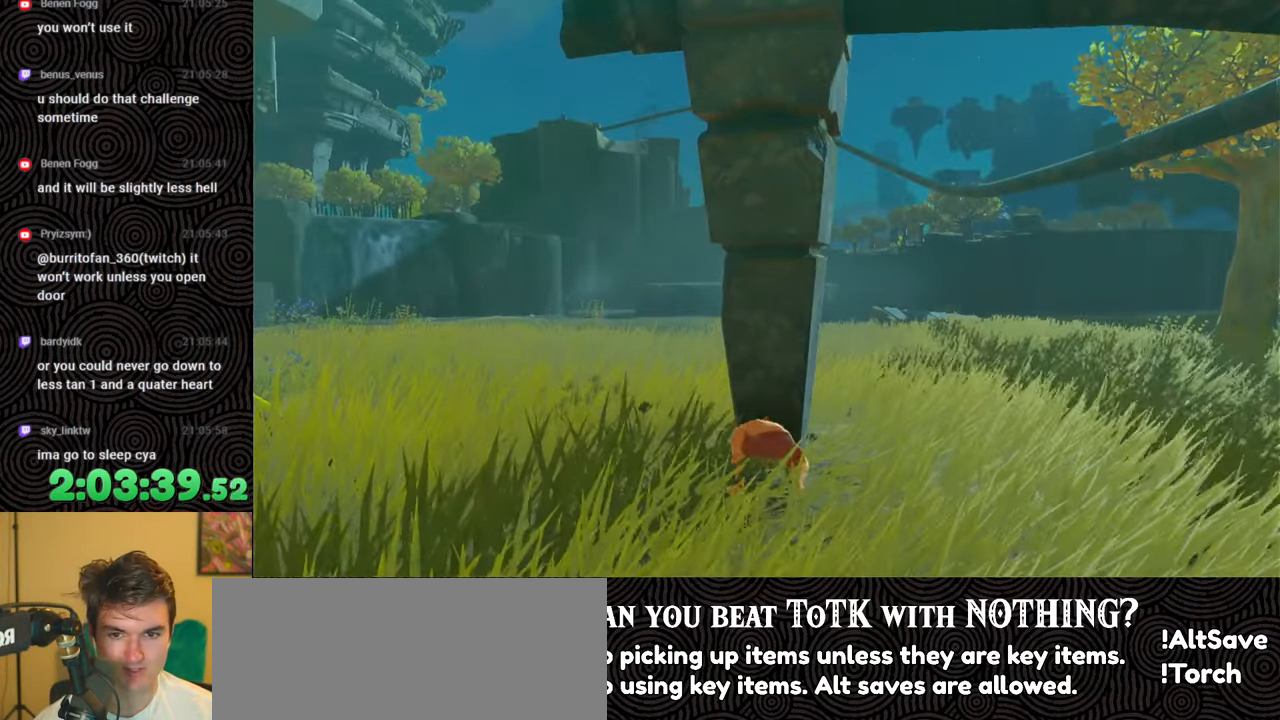
{"buttons": [], "left_stick": "up", "right_stick": "up", "events": [[67, "right_stick", "up"], [367, "X", "down"], [467, "X", "up"]]}
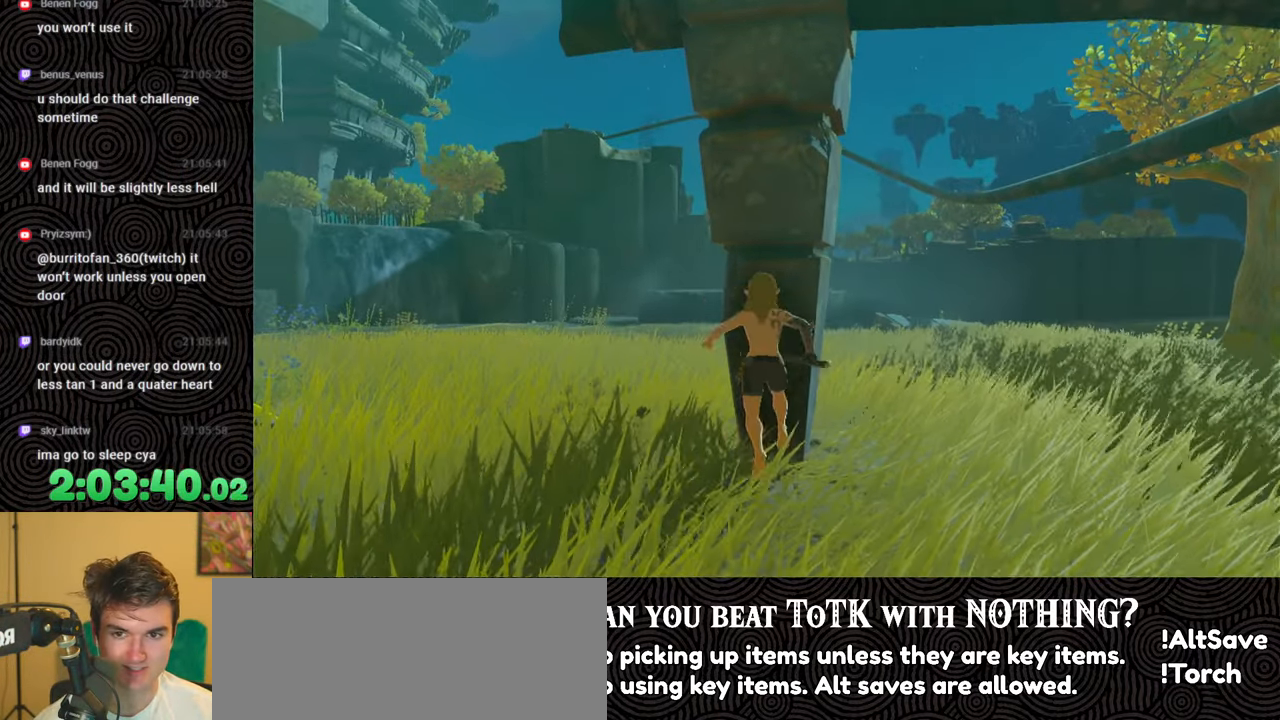
{"buttons": ["X"], "left_stick": "up", "right_stick": "down", "events": [[67, "X", "down"], [167, "X", "up"], [233, "X", "down"], [350, "X", "up"], [350, "right_stick", "center"], [433, "X", "down"], [483, "right_stick", "down"]]}
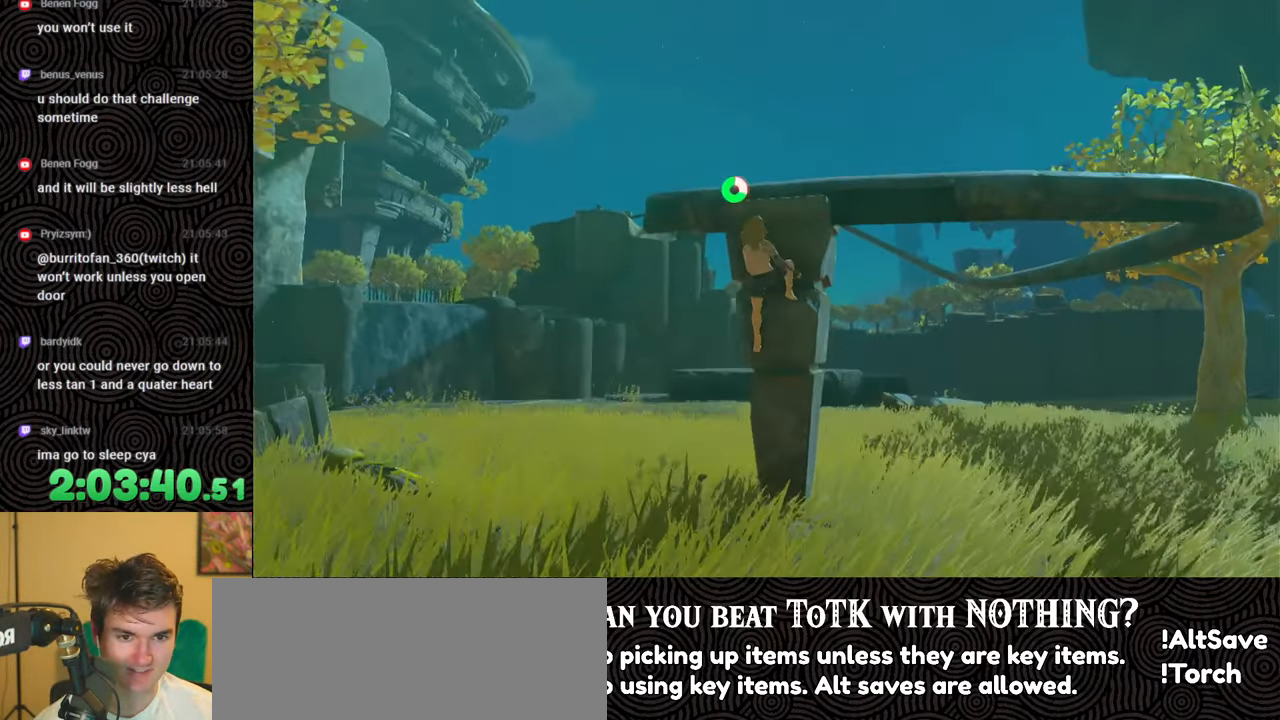
{"buttons": [], "left_stick": "center", "right_stick": "right", "events": [[17, "X", "up"], [100, "right_stick", "down-right"], [333, "left_stick", "center"], [400, "right_stick", "right"]]}
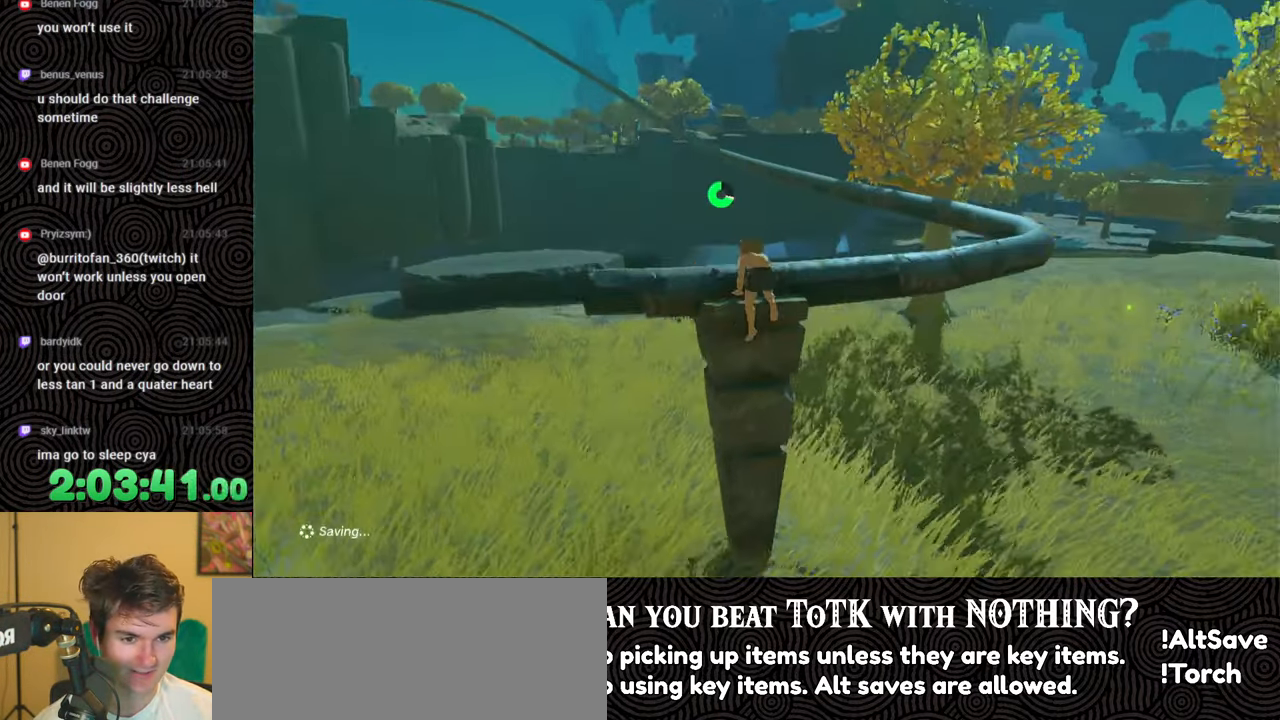
{"buttons": [], "left_stick": "center", "right_stick": "down-right", "events": [[217, "right_stick", "down-right"]]}
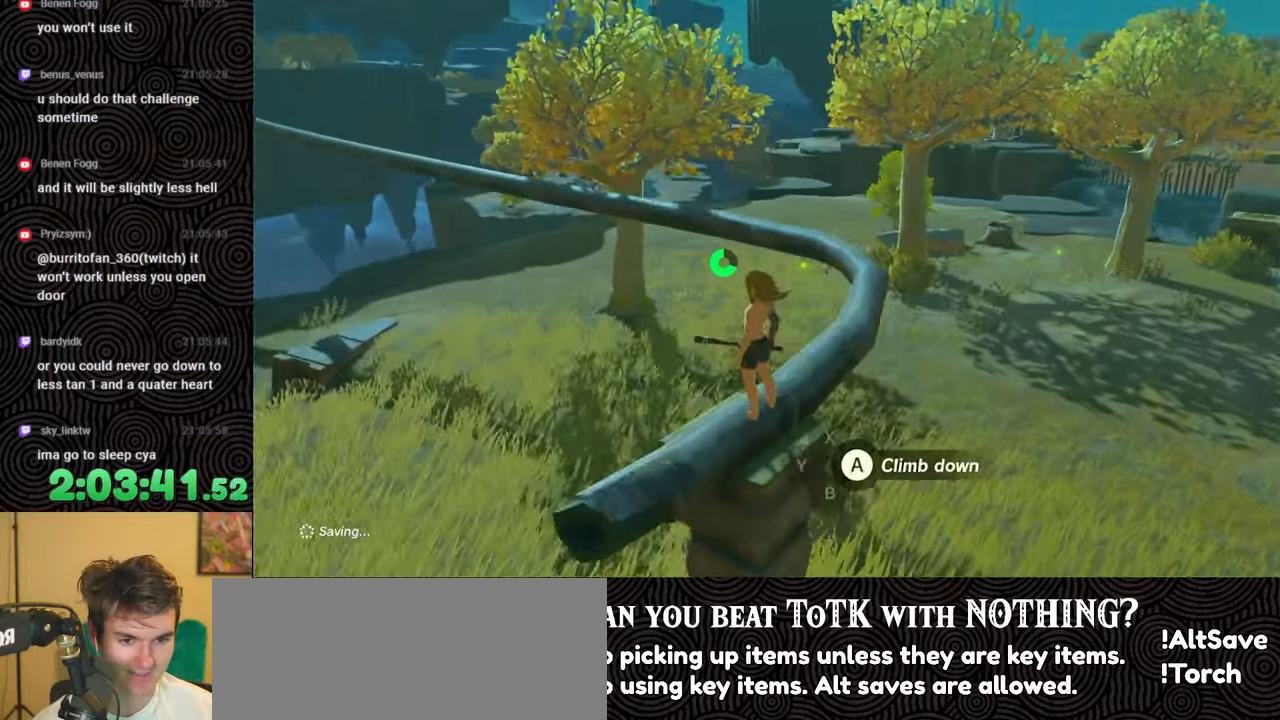
{"buttons": [], "left_stick": "up", "right_stick": "center", "events": [[167, "right_stick", "down"], [200, "left_stick", "up"], [267, "right_stick", "center"]]}
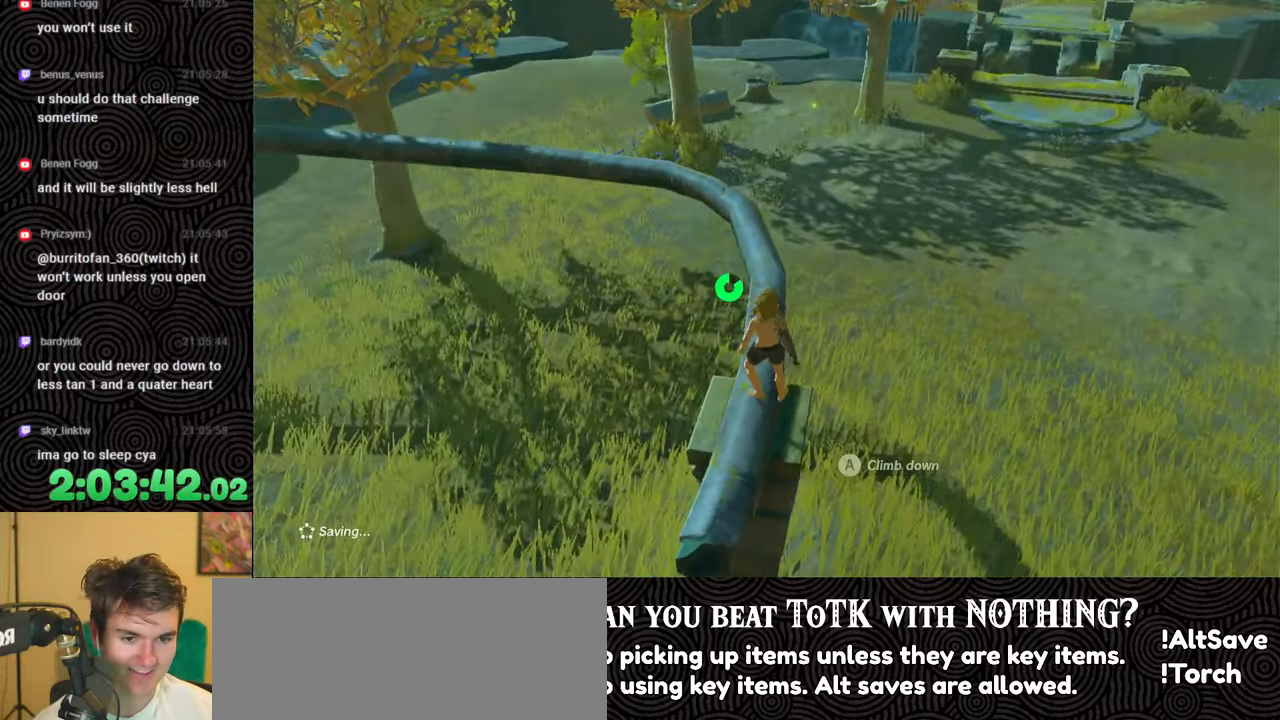
{"buttons": [], "left_stick": "up", "right_stick": "center", "events": []}
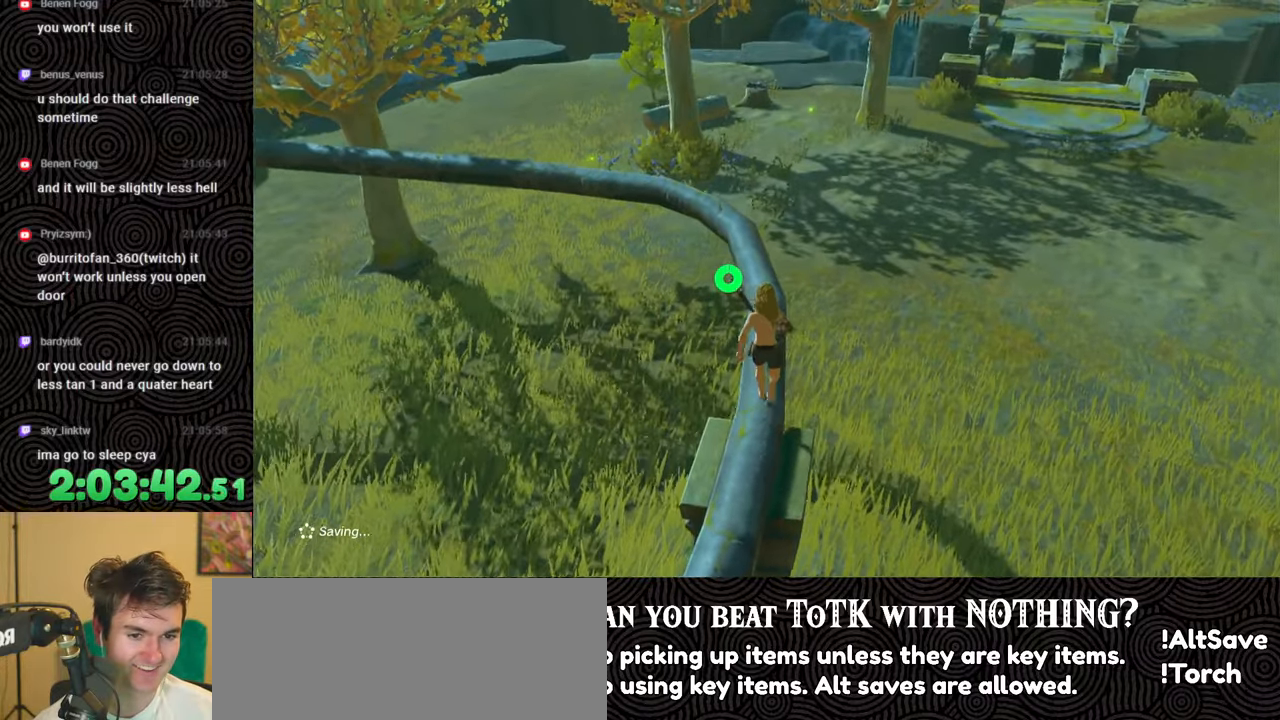
{"buttons": [], "left_stick": "up", "right_stick": "center", "events": [[133, "right_stick", "left"], [450, "right_stick", "center"]]}
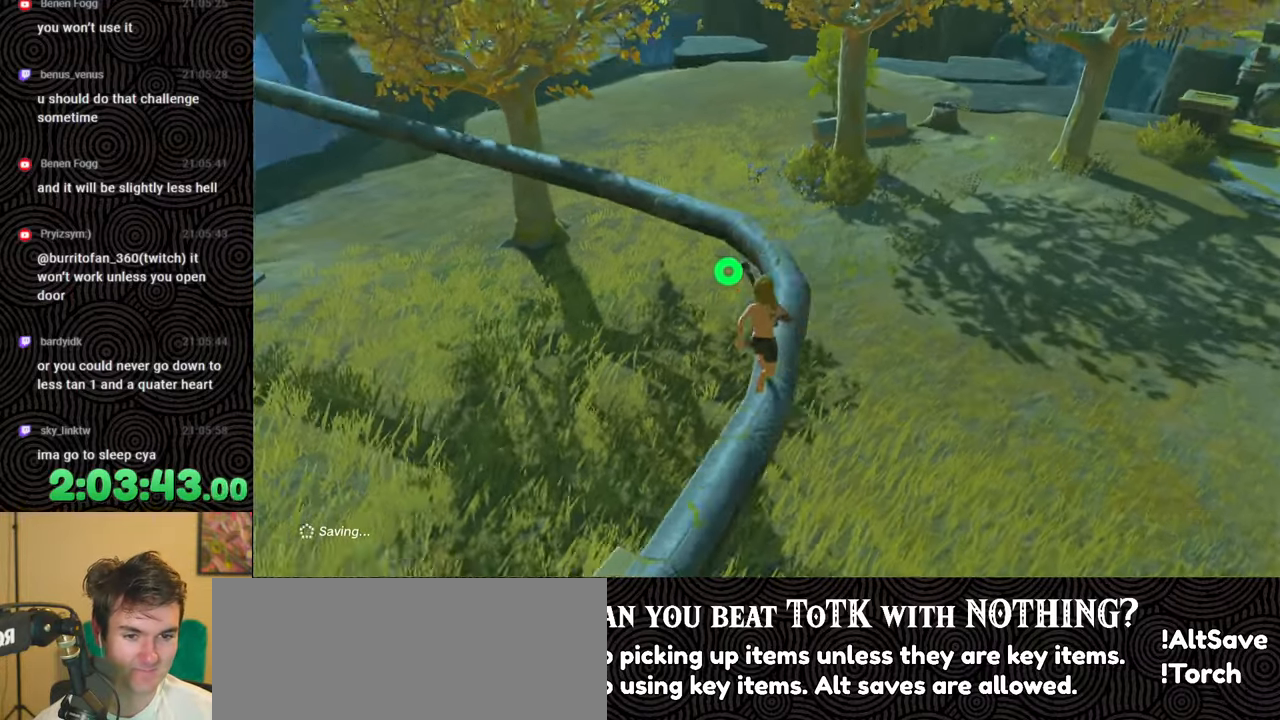
{"buttons": [], "left_stick": "up", "right_stick": "left", "events": [[233, "right_stick", "left"]]}
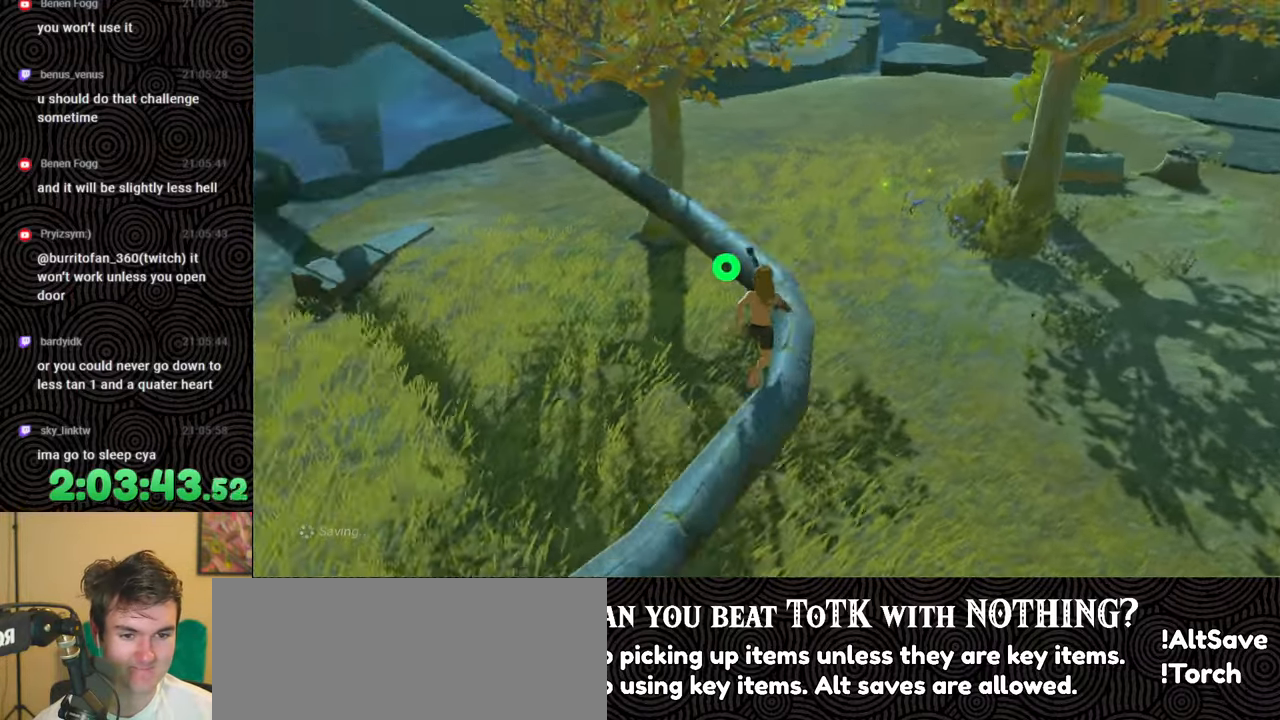
{"buttons": [], "left_stick": "up", "right_stick": "left", "events": [[150, "right_stick", "center"], [317, "right_stick", "left"]]}
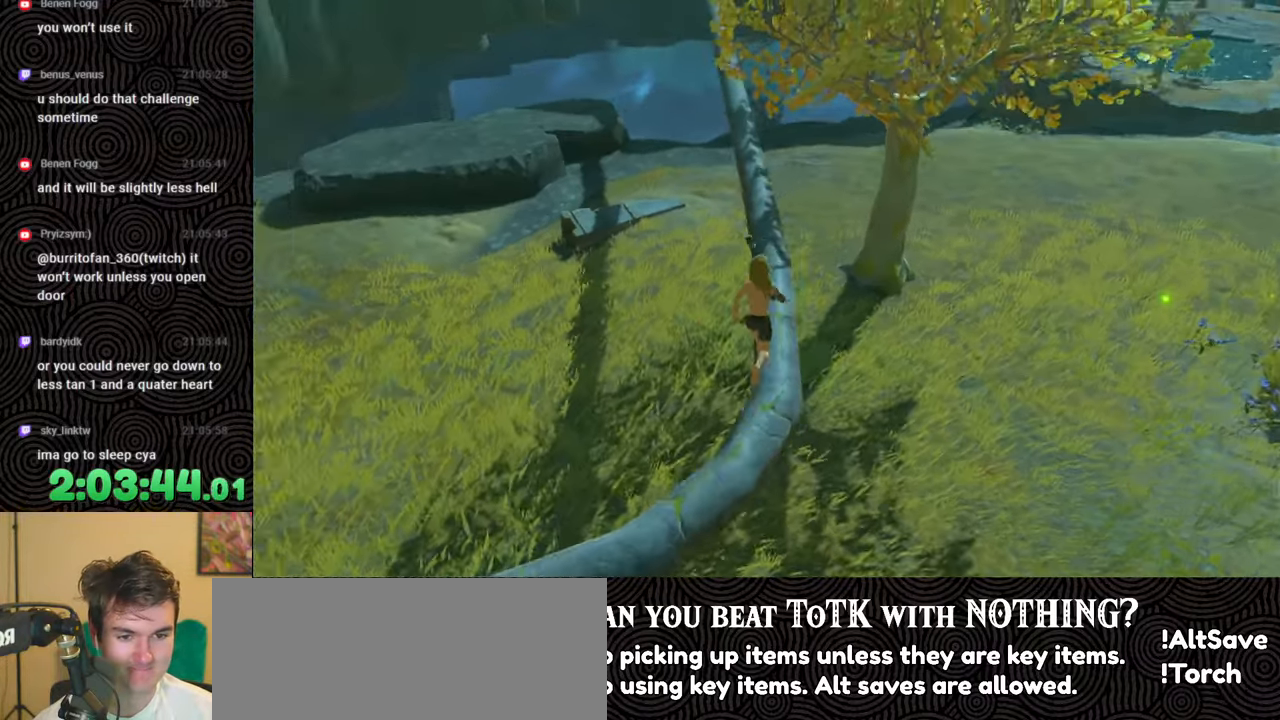
{"buttons": [], "left_stick": "up", "right_stick": "up-left", "events": [[67, "right_stick", "center"], [150, "right_stick", "right"], [317, "right_stick", "center"], [483, "right_stick", "up-left"]]}
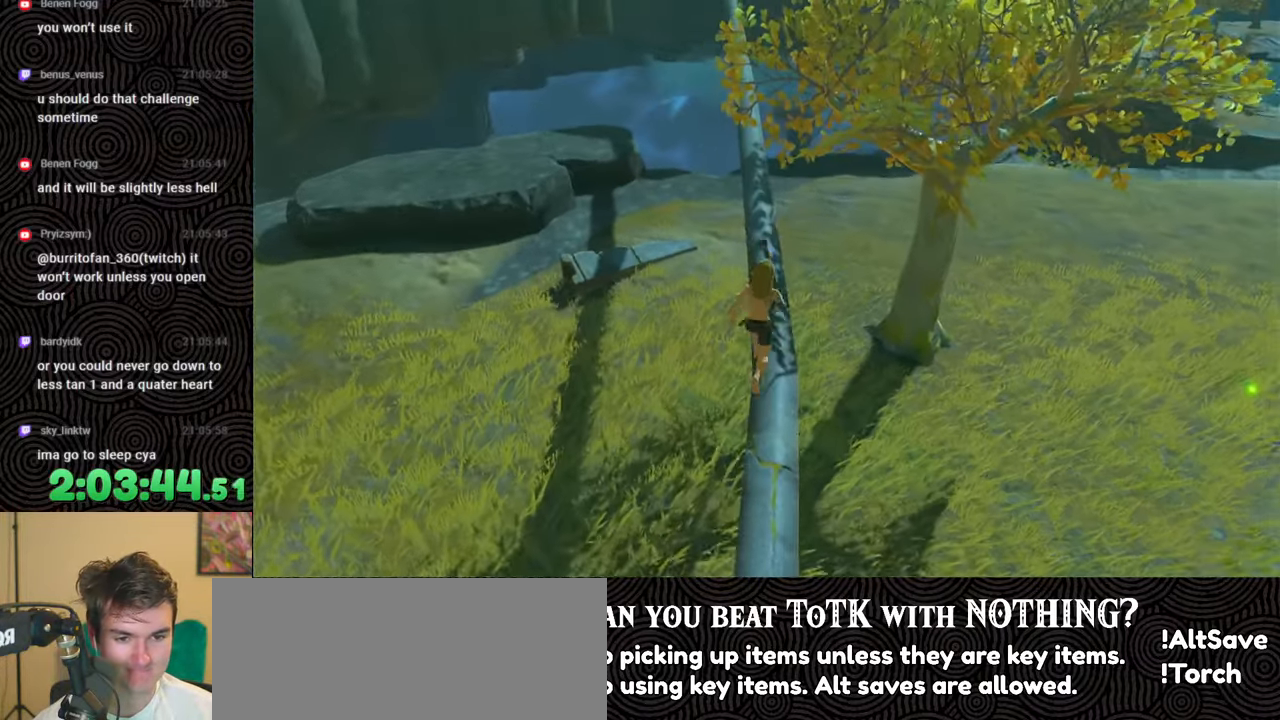
{"buttons": [], "left_stick": "up", "right_stick": "up-left", "events": [[100, "right_stick", "center"], [467, "right_stick", "up-left"]]}
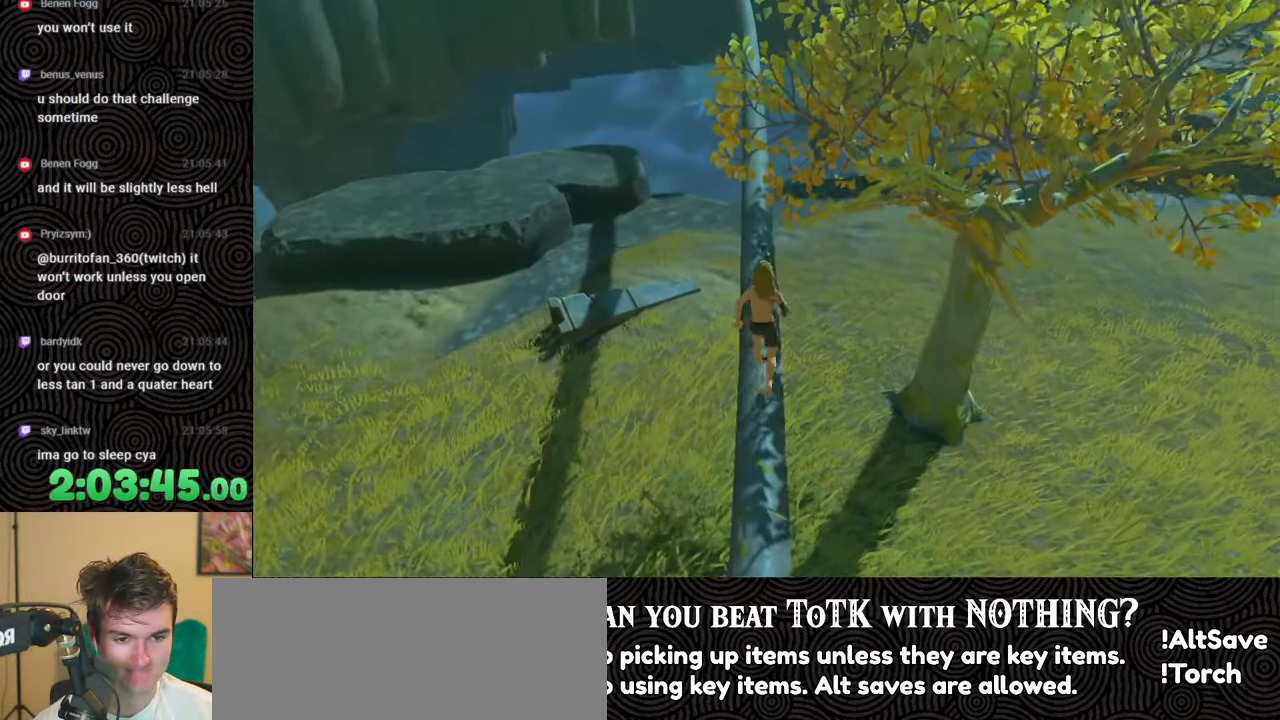
{"buttons": [], "left_stick": "up", "right_stick": "center", "events": [[100, "right_stick", "center"], [383, "right_stick", "right"], [483, "right_stick", "center"]]}
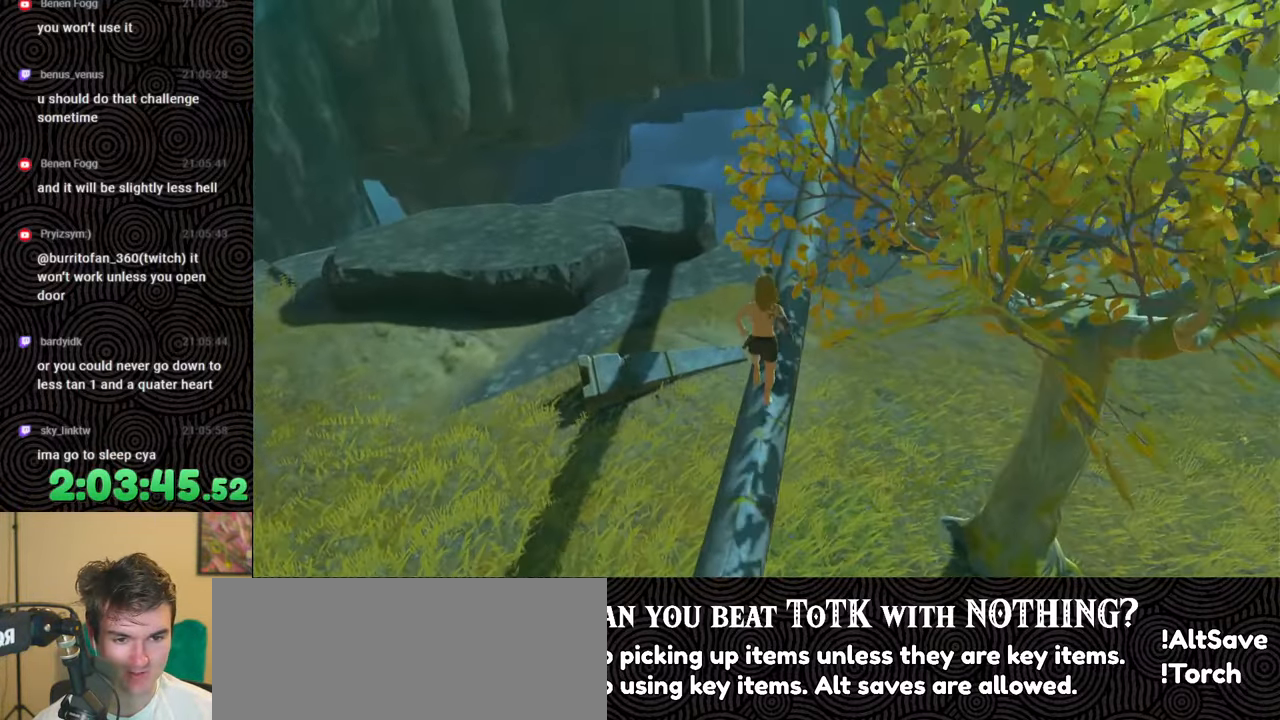
{"buttons": [], "left_stick": "up", "right_stick": "center", "events": [[167, "right_stick", "right"], [300, "right_stick", "center"]]}
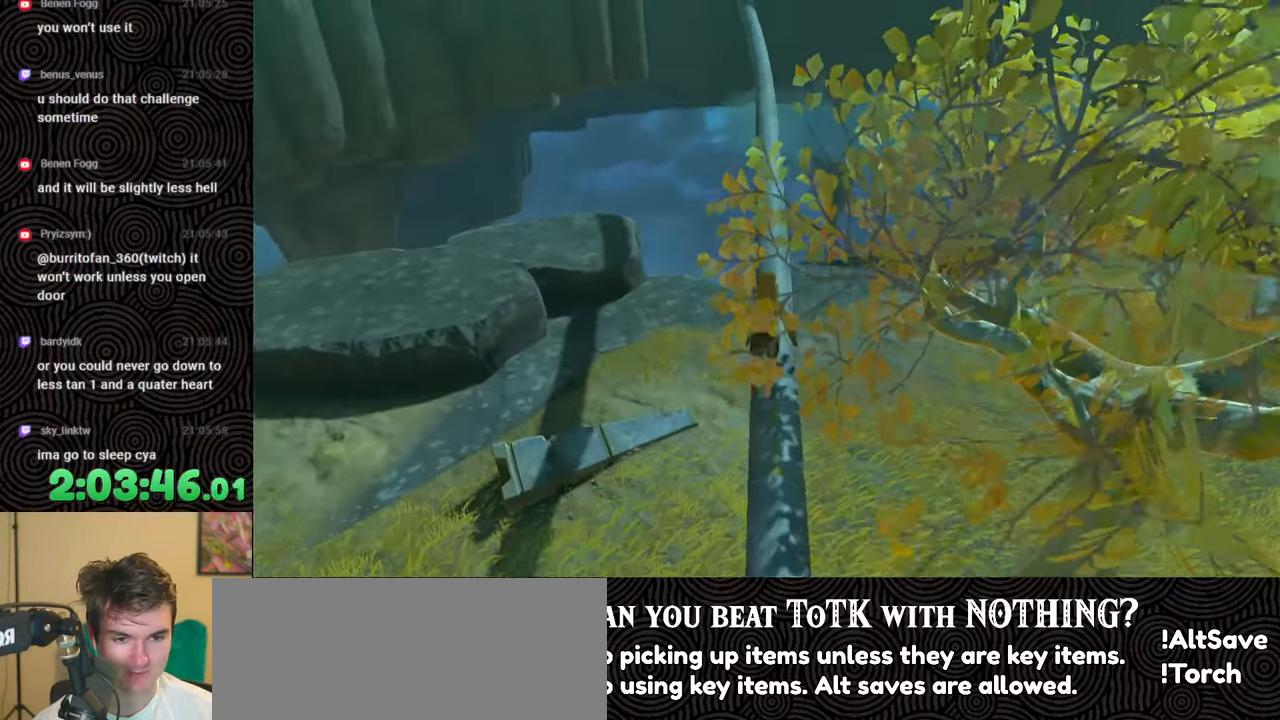
{"buttons": [], "left_stick": "up", "right_stick": "center", "events": [[117, "right_stick", "up-left"], [200, "right_stick", "center"]]}
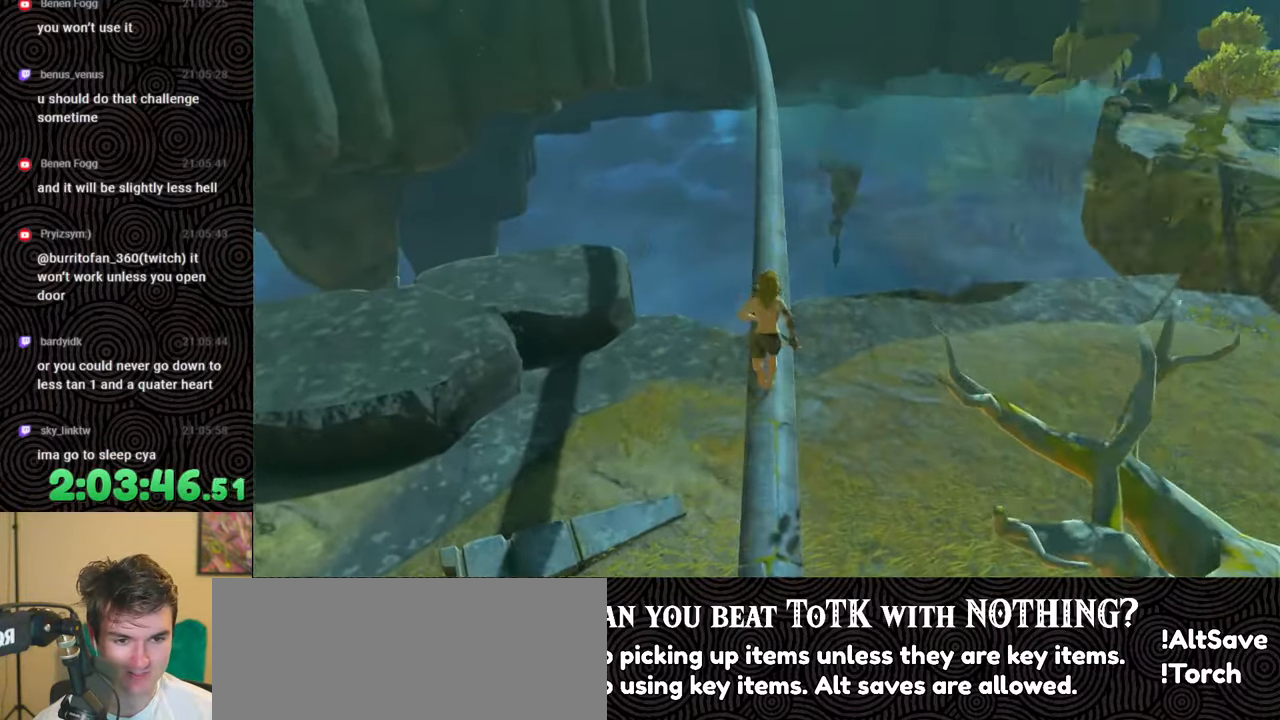
{"buttons": [], "left_stick": "up", "right_stick": "center", "events": []}
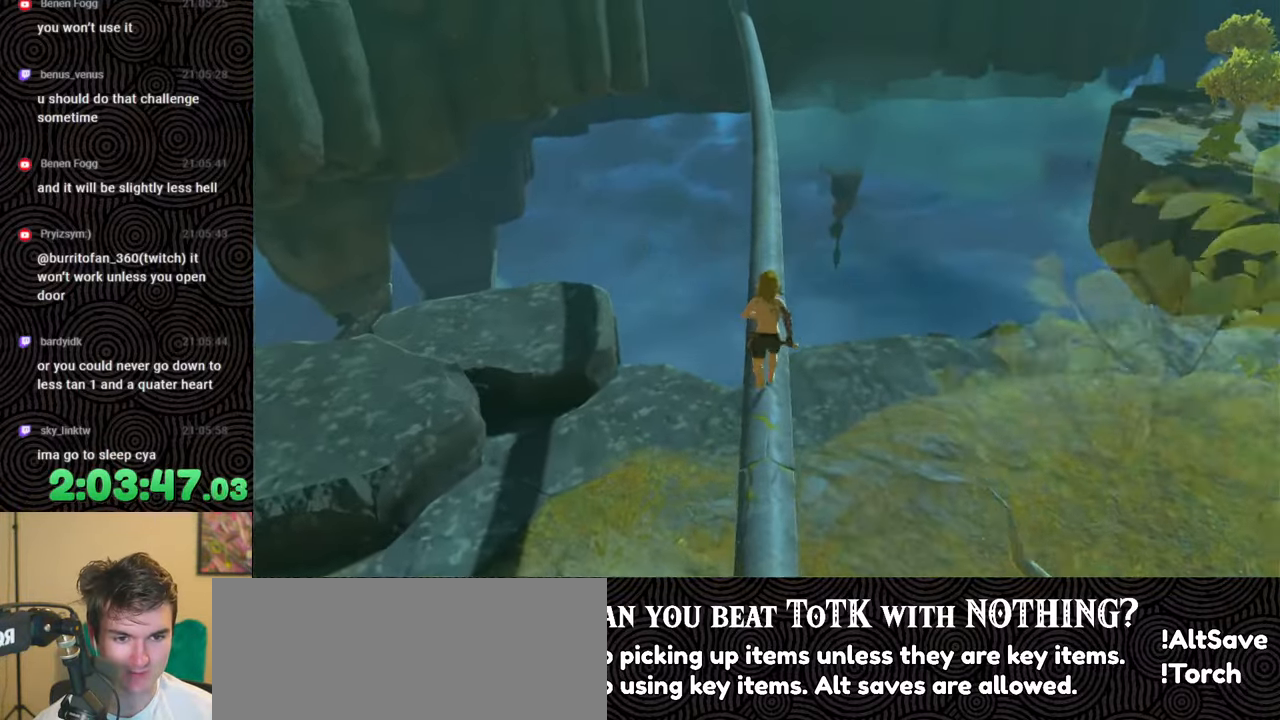
{"buttons": [], "left_stick": "up", "right_stick": "center", "events": [[250, "right_stick", "up-left"], [367, "right_stick", "center"]]}
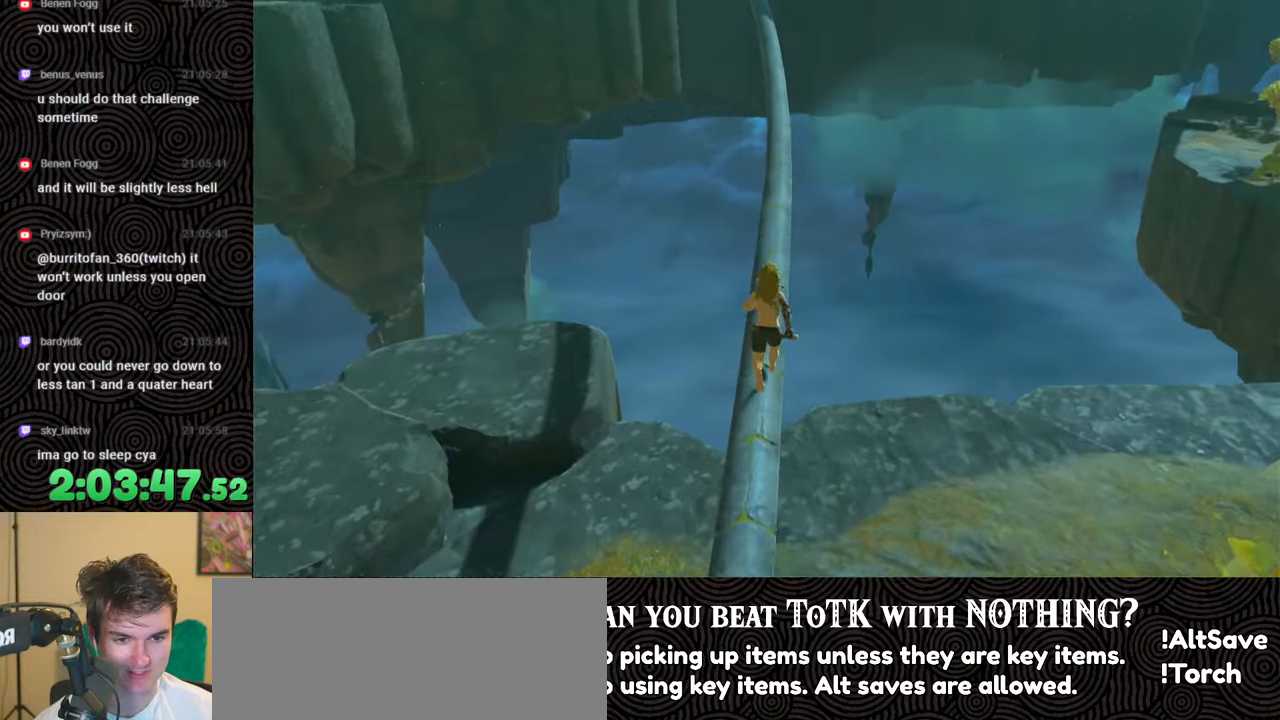
{"buttons": [], "left_stick": "up", "right_stick": "right", "events": [[400, "right_stick", "right"]]}
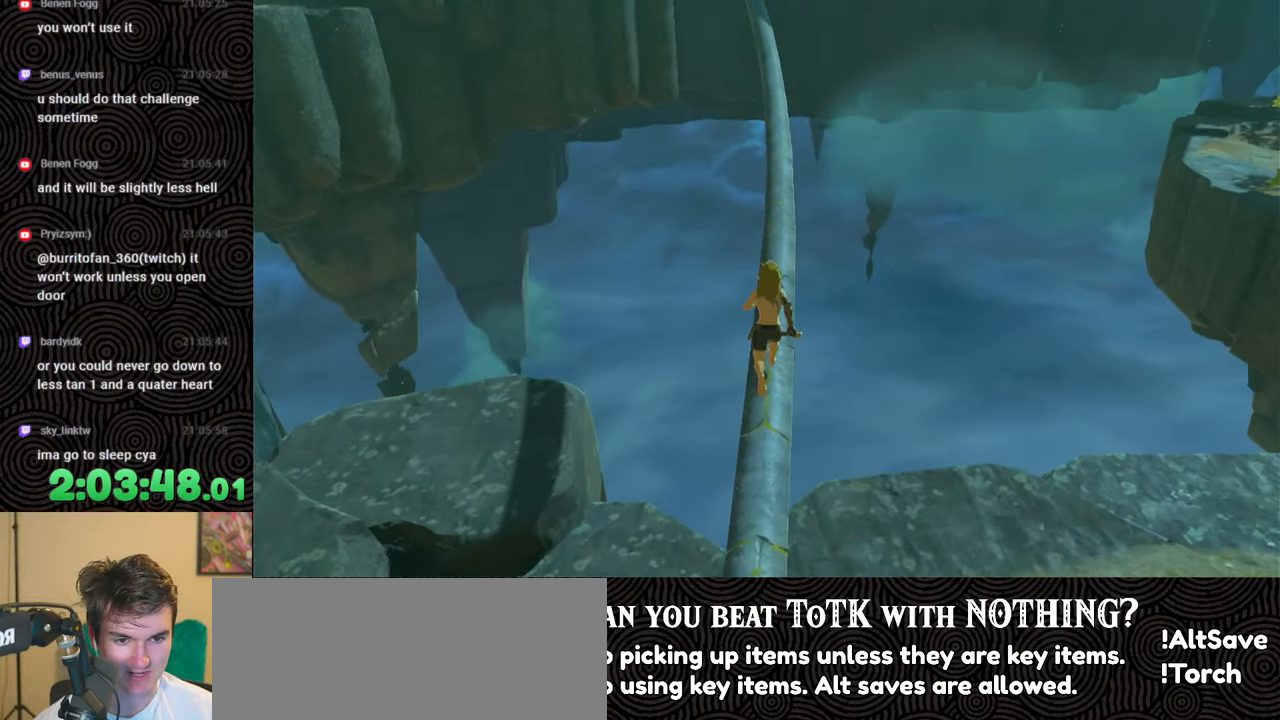
{"buttons": [], "left_stick": "up", "right_stick": "center", "events": [[17, "right_stick", "center"], [167, "right_stick", "right"], [283, "right_stick", "center"]]}
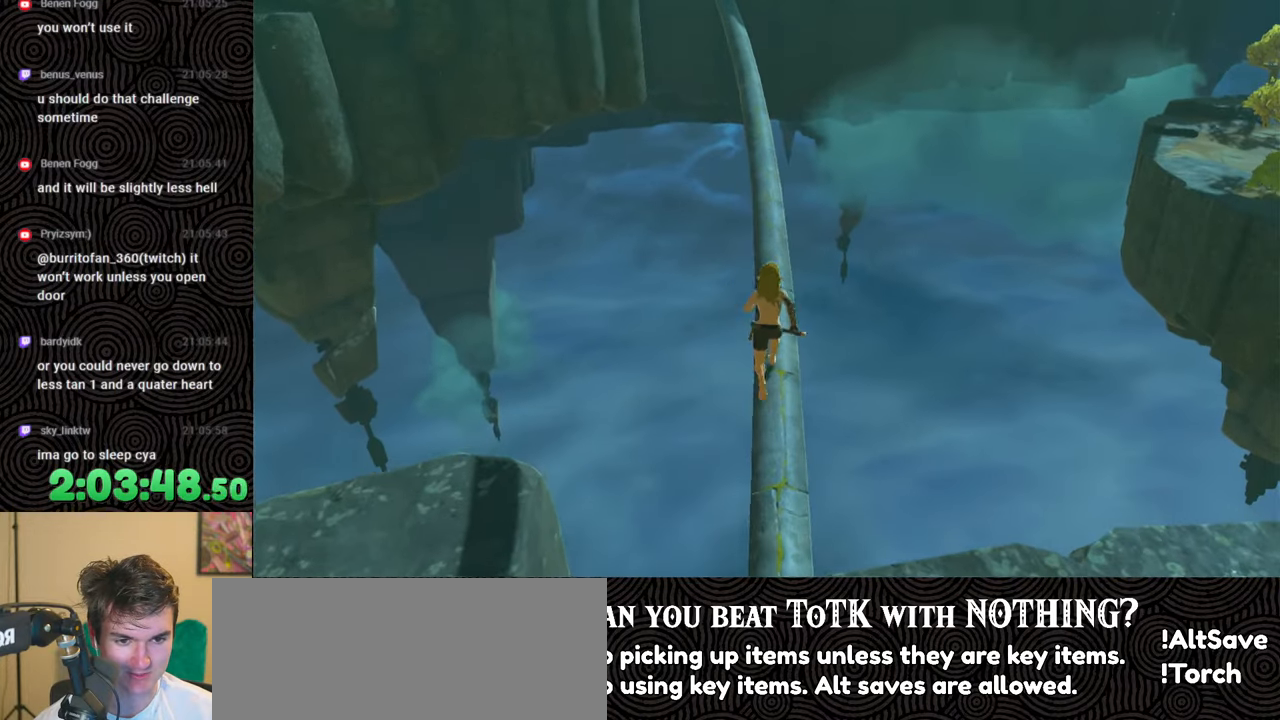
{"buttons": [], "left_stick": "up", "right_stick": "center", "events": [[100, "right_stick", "right"], [200, "right_stick", "center"]]}
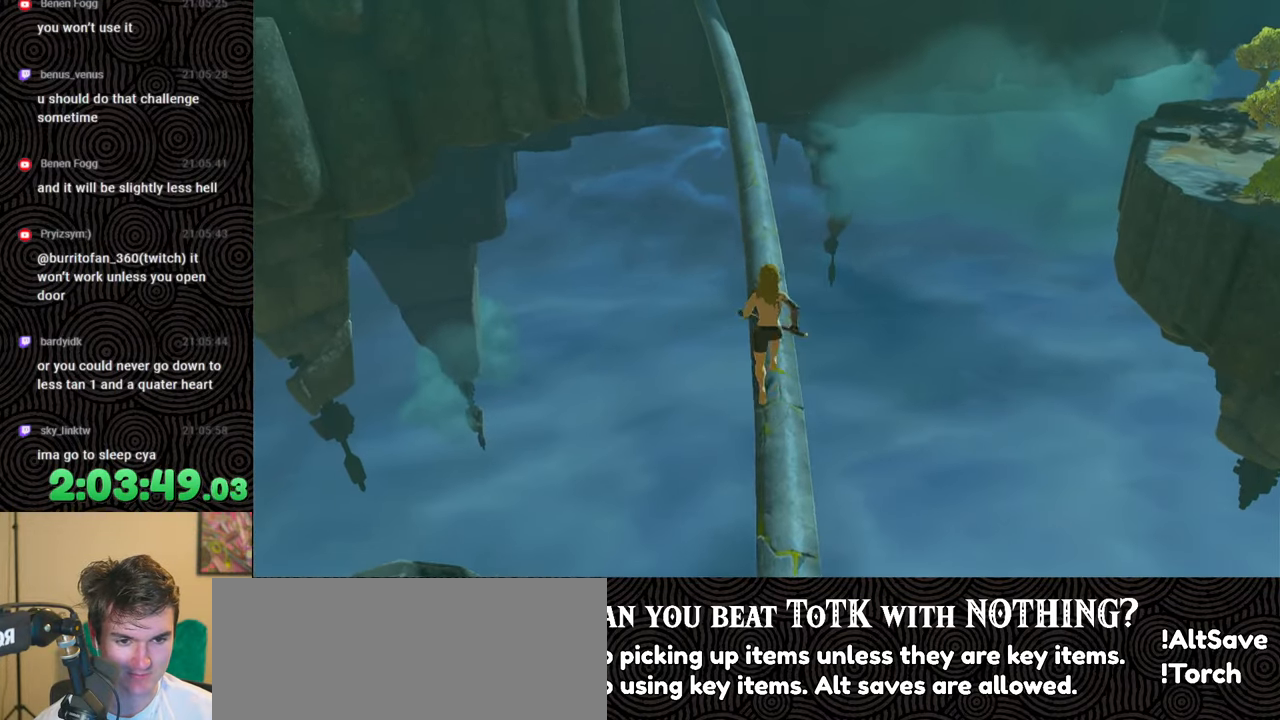
{"buttons": [], "left_stick": "up", "right_stick": "center", "events": [[183, "right_stick", "up-left"], [350, "right_stick", "center"]]}
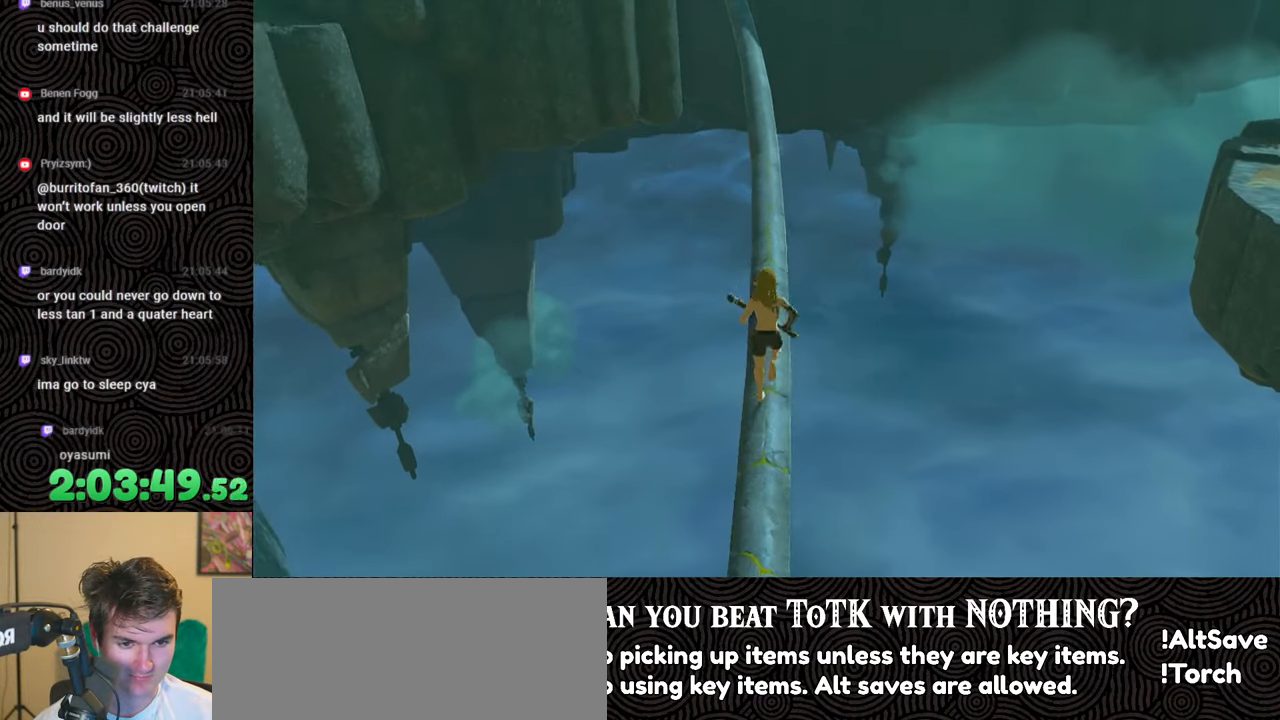
{"buttons": [], "left_stick": "up", "right_stick": "center", "events": []}
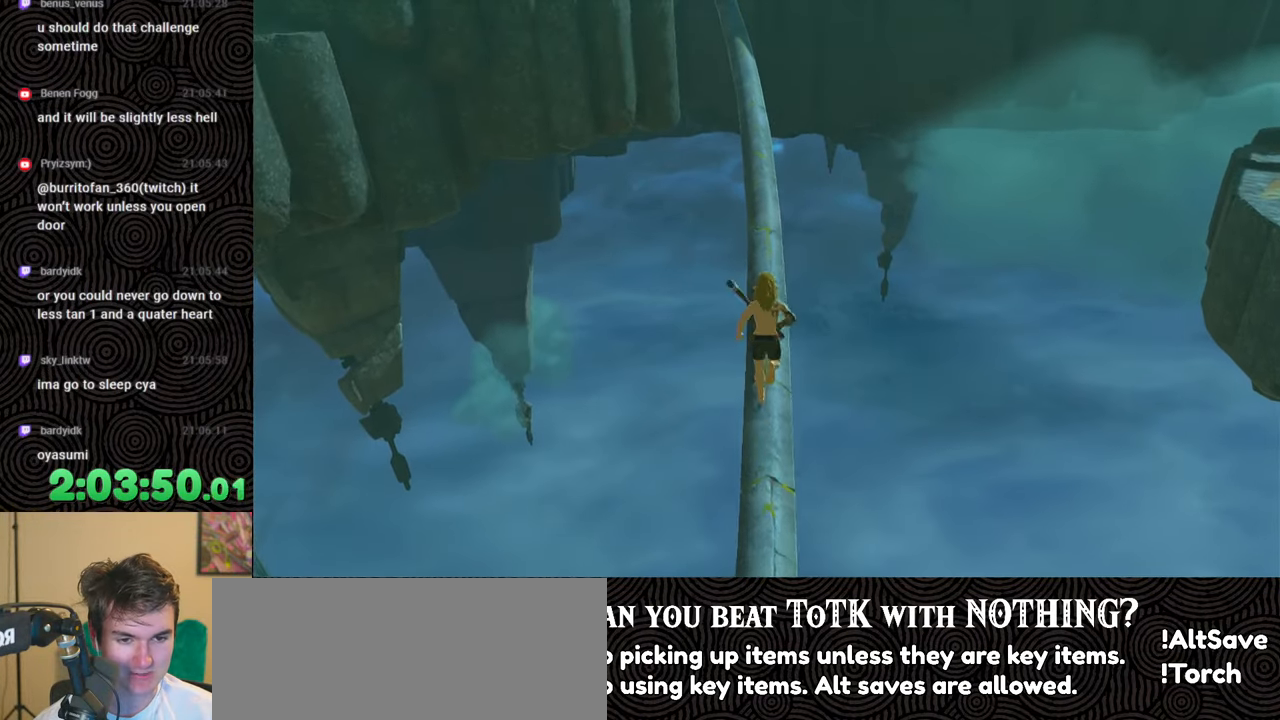
{"buttons": [], "left_stick": "up", "right_stick": "left", "events": [[317, "right_stick", "left"]]}